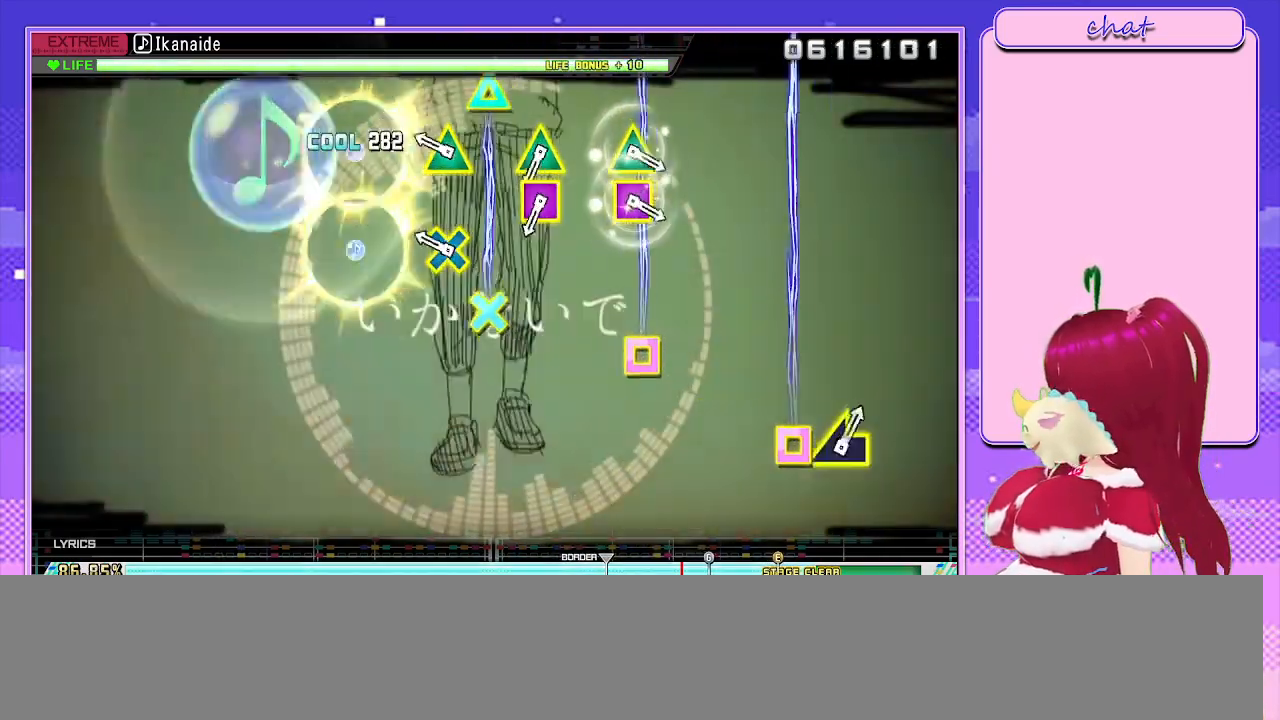
Gameplay with a controller (PlayStation layout); each line is a JSON object with the inputs held at the frame after it. "events" lists button and stick changes between this image and that frame as [ms after this image, input, new state], when the widget could be followed in between.
{"buttons": [], "left_stick": "center", "right_stick": "center", "events": [[50, "L1", "up"], [200, "L1", "down"], [350, "L1", "up"]]}
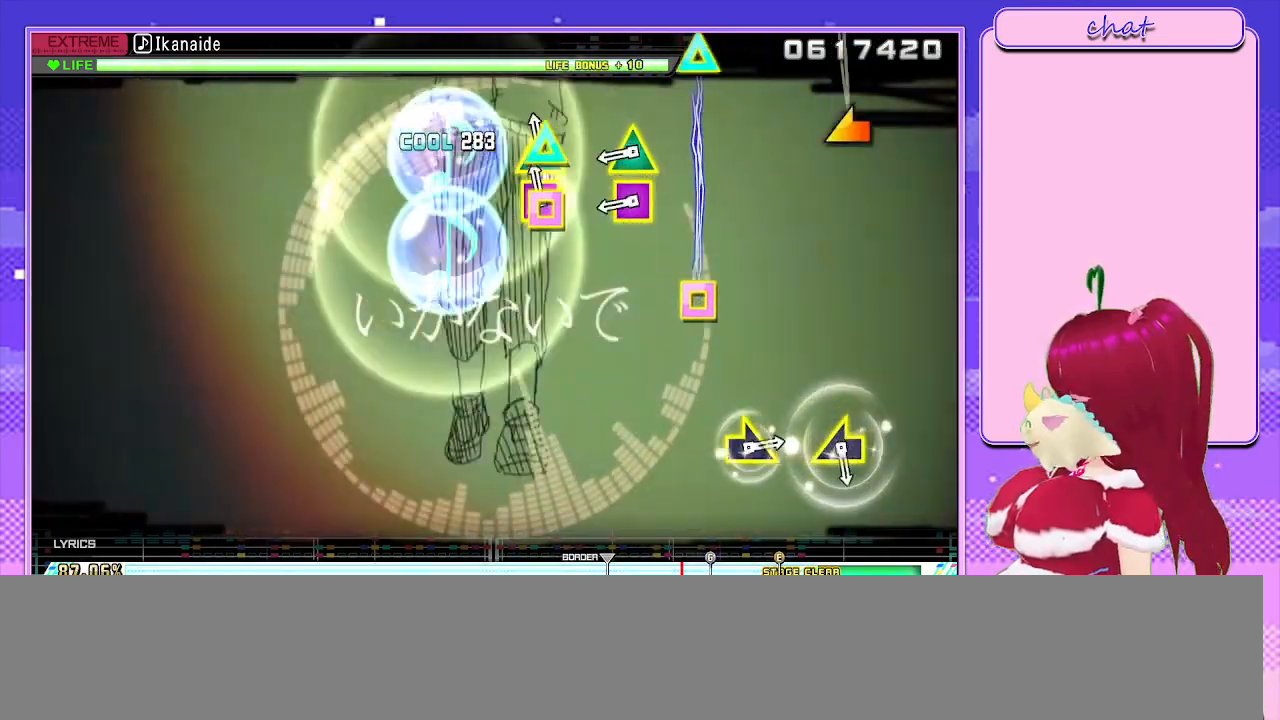
{"buttons": [], "left_stick": "center", "right_stick": "center", "events": [[17, "TRIANGLE", "down"], [33, "SQUARE", "down"], [183, "TRIANGLE", "up"], [200, "SQUARE", "up"], [283, "TRIANGLE", "down"], [317, "SQUARE", "down"], [467, "SQUARE", "up"], [467, "TRIANGLE", "up"]]}
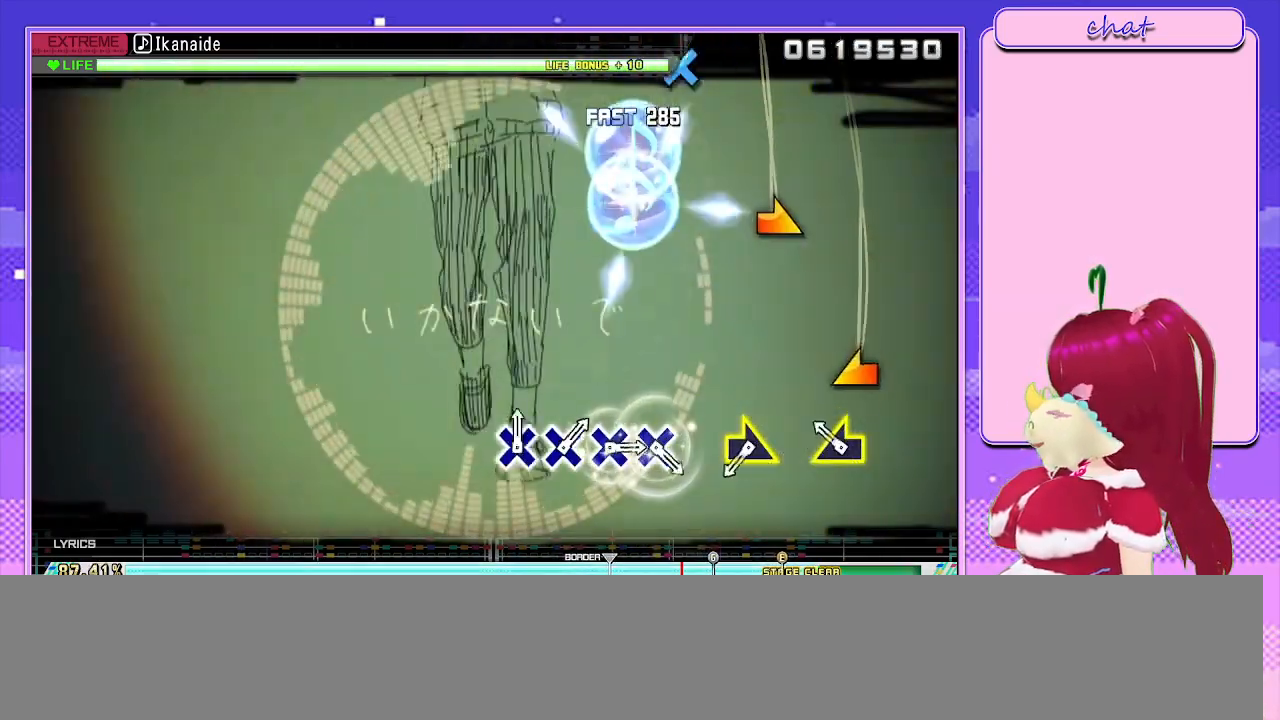
{"buttons": [], "left_stick": "right", "right_stick": "center", "events": [[117, "left_stick", "left"], [250, "left_stick", "center"], [450, "left_stick", "right"]]}
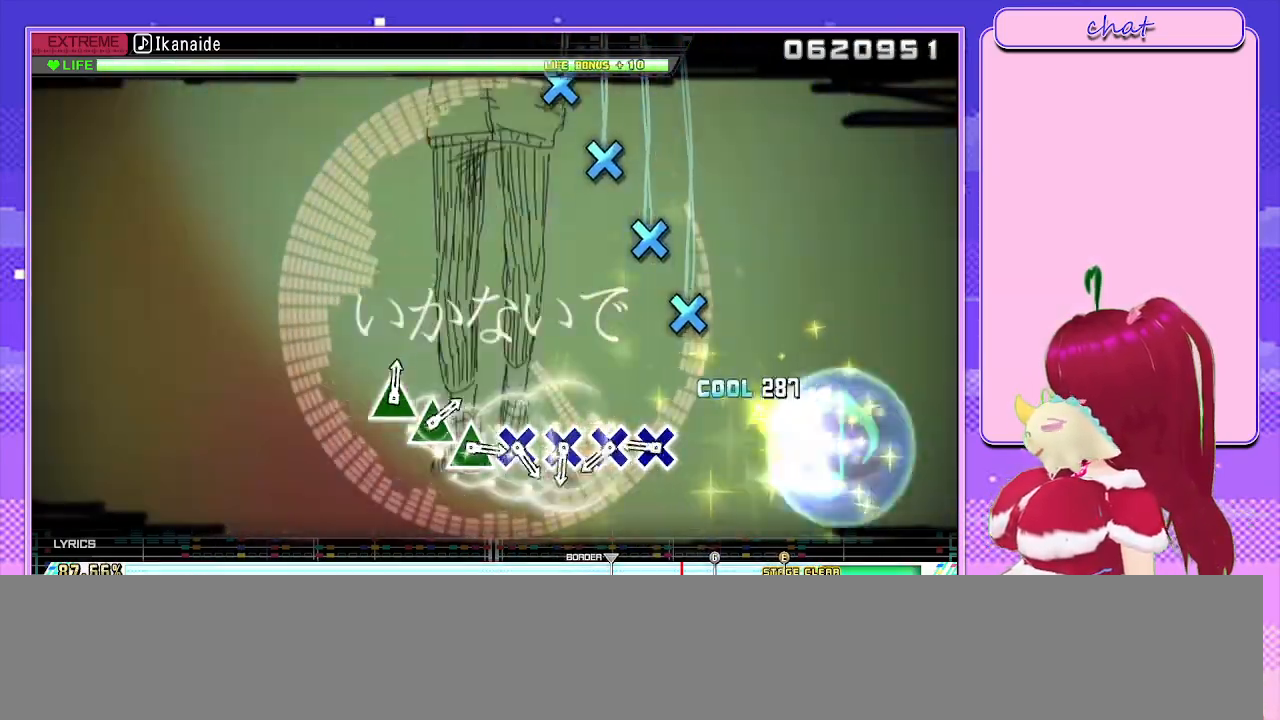
{"buttons": ["CROSS"], "left_stick": "center", "right_stick": "center", "events": [[50, "left_stick", "center"], [300, "CROSS", "down"], [367, "CROSS", "up"], [450, "CROSS", "down"]]}
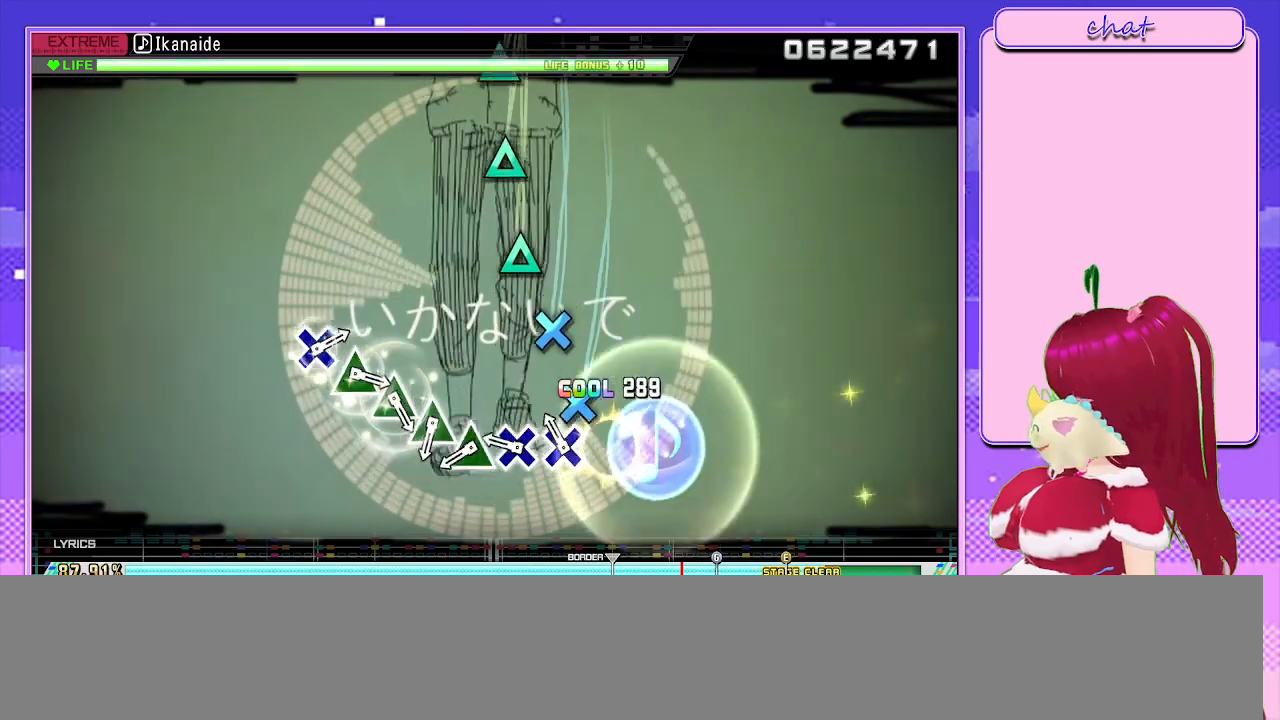
{"buttons": [], "left_stick": "center", "right_stick": "center", "events": [[33, "CROSS", "up"], [117, "CROSS", "down"], [183, "CROSS", "up"], [283, "TRIANGLE", "down"], [350, "TRIANGLE", "up"], [433, "TRIANGLE", "down"], [500, "TRIANGLE", "up"]]}
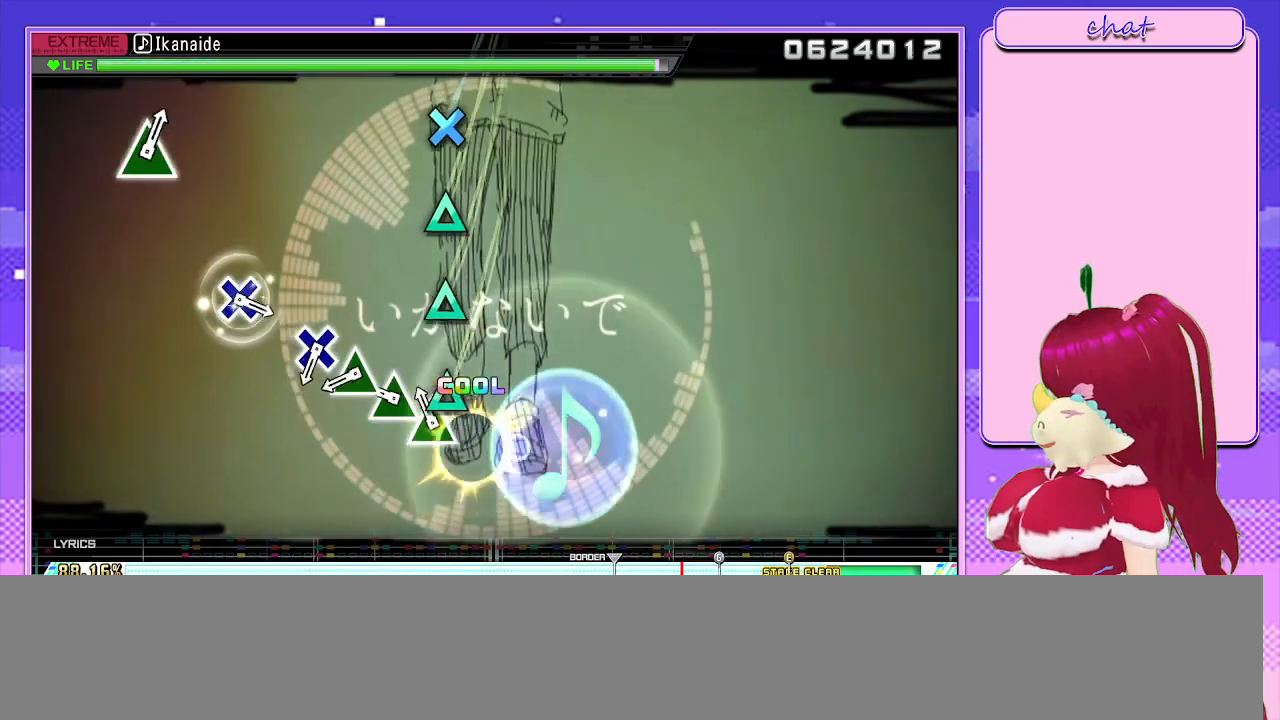
{"buttons": [], "left_stick": "center", "right_stick": "center", "events": [[83, "TRIANGLE", "down"], [150, "TRIANGLE", "up"], [233, "TRIANGLE", "down"], [317, "TRIANGLE", "up"], [400, "TRIANGLE", "down"], [483, "TRIANGLE", "up"]]}
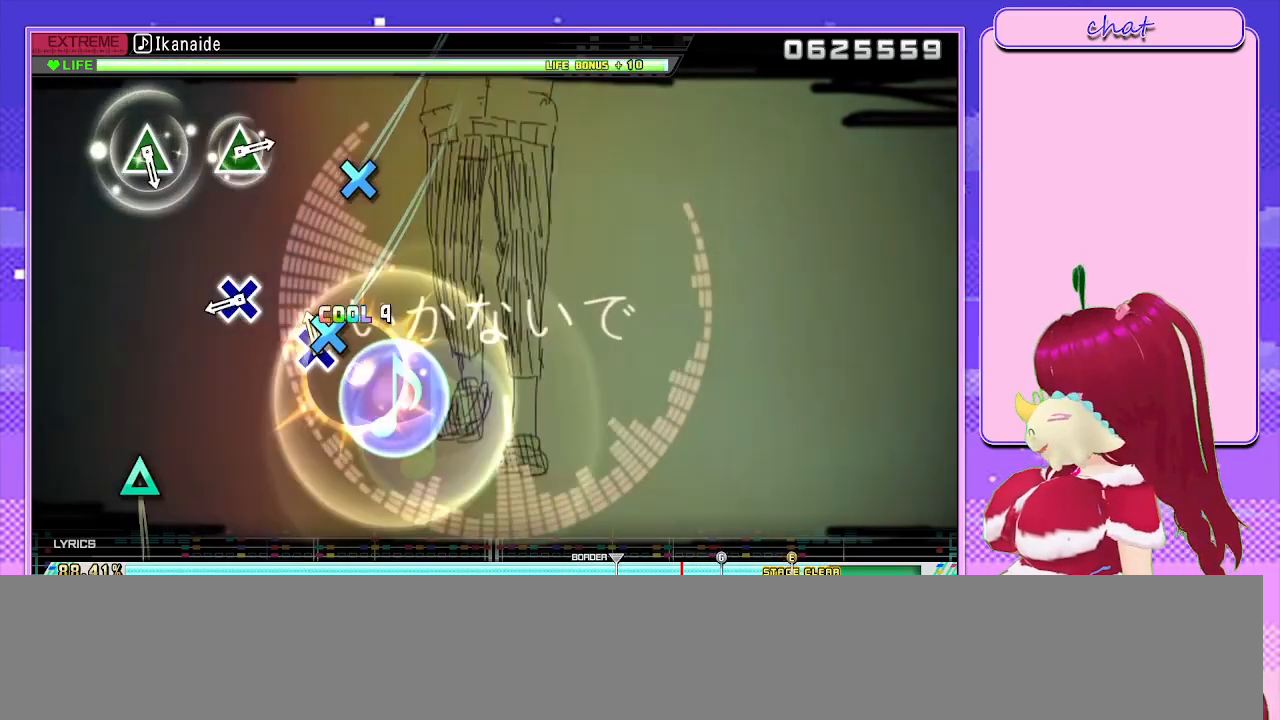
{"buttons": [], "left_stick": "center", "right_stick": "center", "events": [[83, "CROSS", "down"], [183, "CROSS", "up"], [350, "CROSS", "down"], [467, "CROSS", "up"]]}
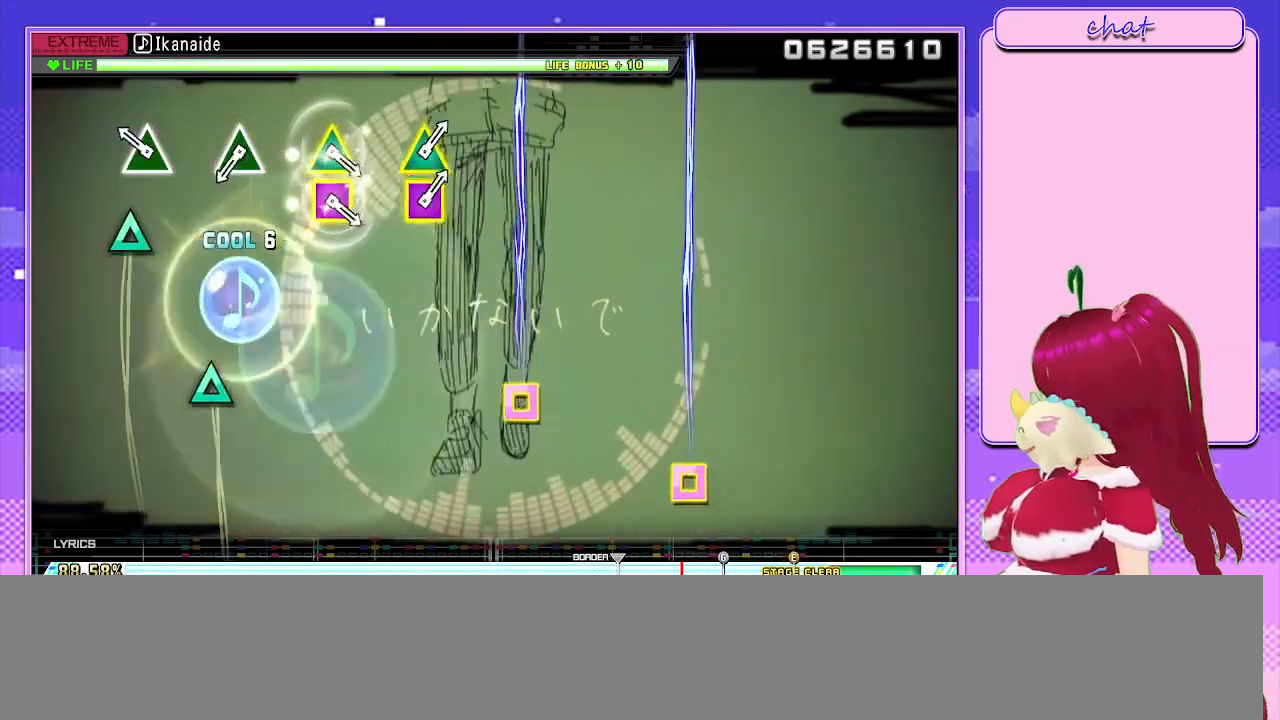
{"buttons": ["TRIANGLE"], "left_stick": "center", "right_stick": "center", "events": [[150, "TRIANGLE", "down"], [267, "TRIANGLE", "up"], [500, "TRIANGLE", "down"]]}
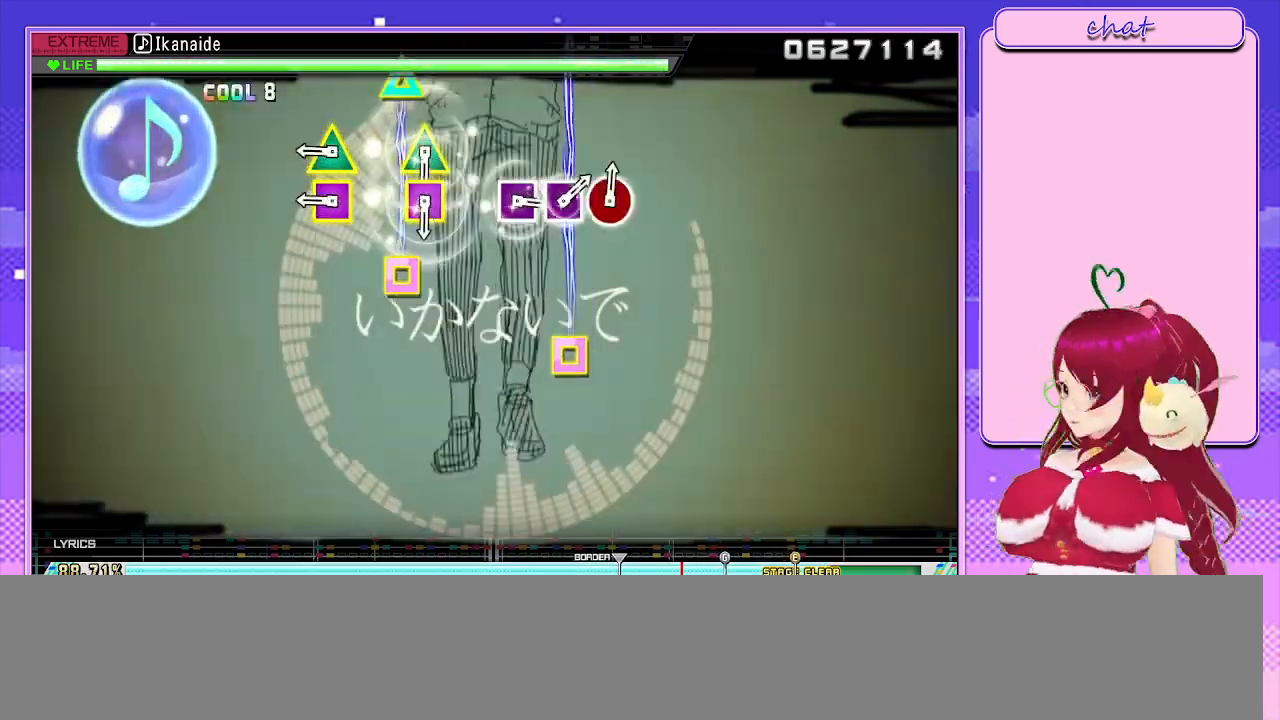
{"buttons": [], "left_stick": "center", "right_stick": "center", "events": [[83, "TRIANGLE", "up"], [283, "SQUARE", "down"], [283, "TRIANGLE", "down"], [433, "SQUARE", "up"], [450, "TRIANGLE", "up"]]}
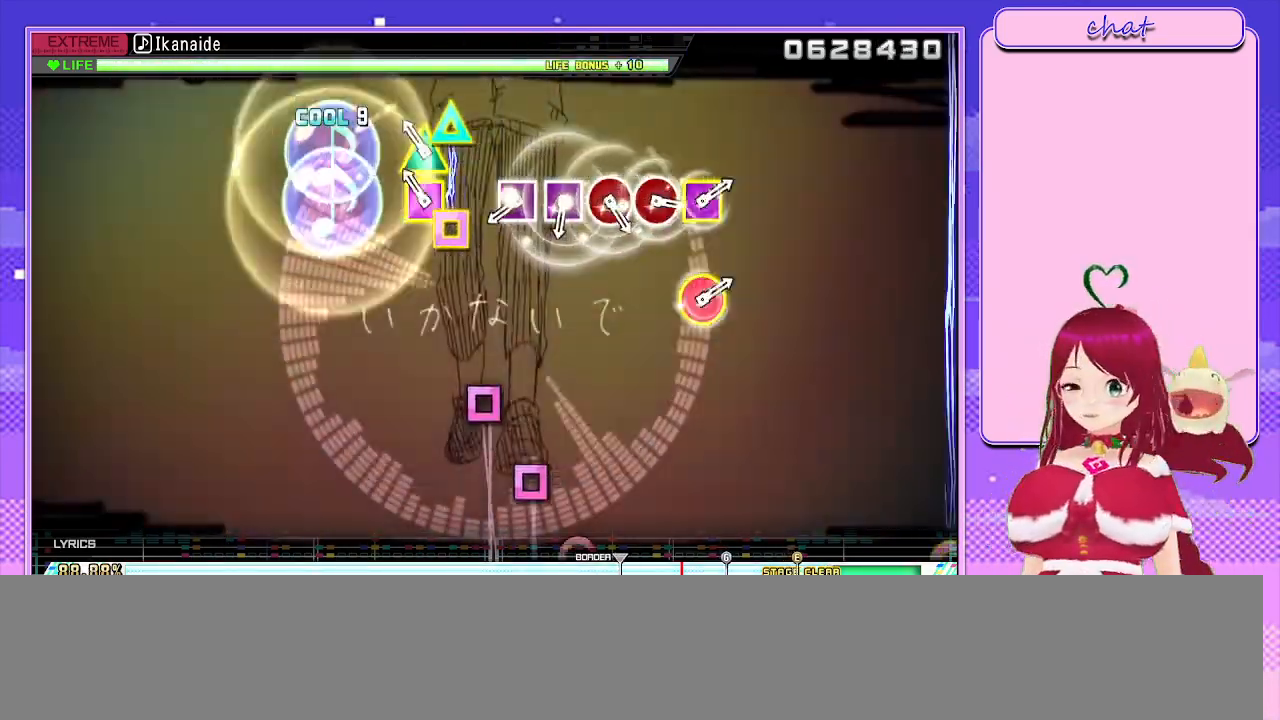
{"buttons": [], "left_stick": "center", "right_stick": "center", "events": [[100, "TRIANGLE", "down"], [117, "SQUARE", "down"], [250, "SQUARE", "up"], [250, "TRIANGLE", "up"], [417, "SQUARE", "down"], [500, "SQUARE", "up"]]}
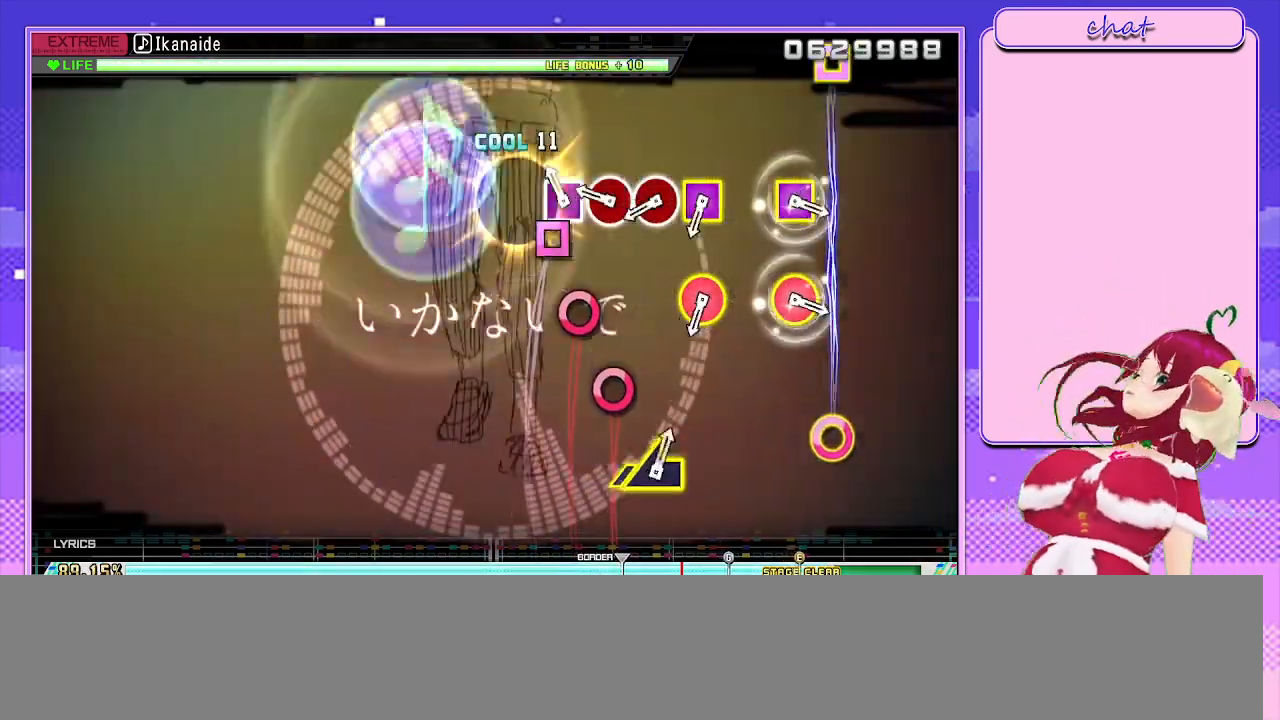
{"buttons": ["CIRCLE"], "left_stick": "center", "right_stick": "center", "events": [[117, "SQUARE", "down"], [167, "SQUARE", "up"], [267, "CIRCLE", "down"], [350, "CIRCLE", "up"], [417, "CIRCLE", "down"]]}
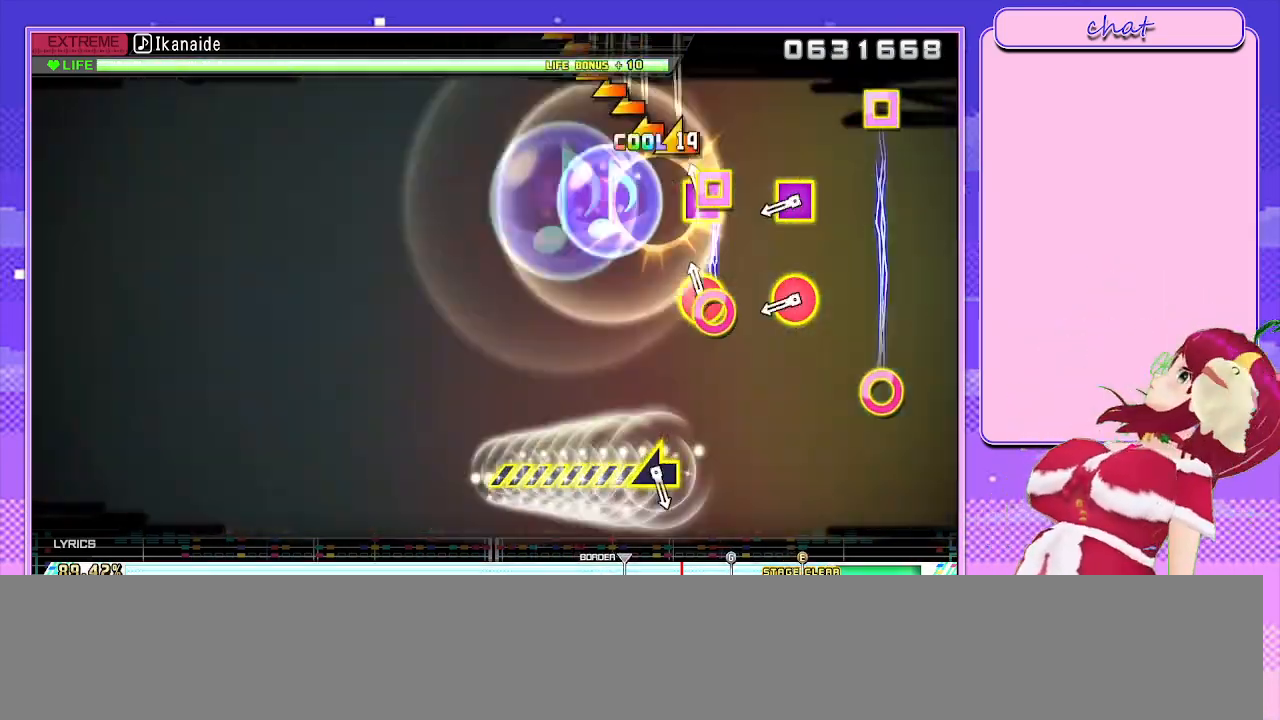
{"buttons": ["R1"], "left_stick": "center", "right_stick": "center", "events": [[17, "CIRCLE", "up"], [50, "R1", "down"], [200, "R1", "up"], [383, "R1", "down"]]}
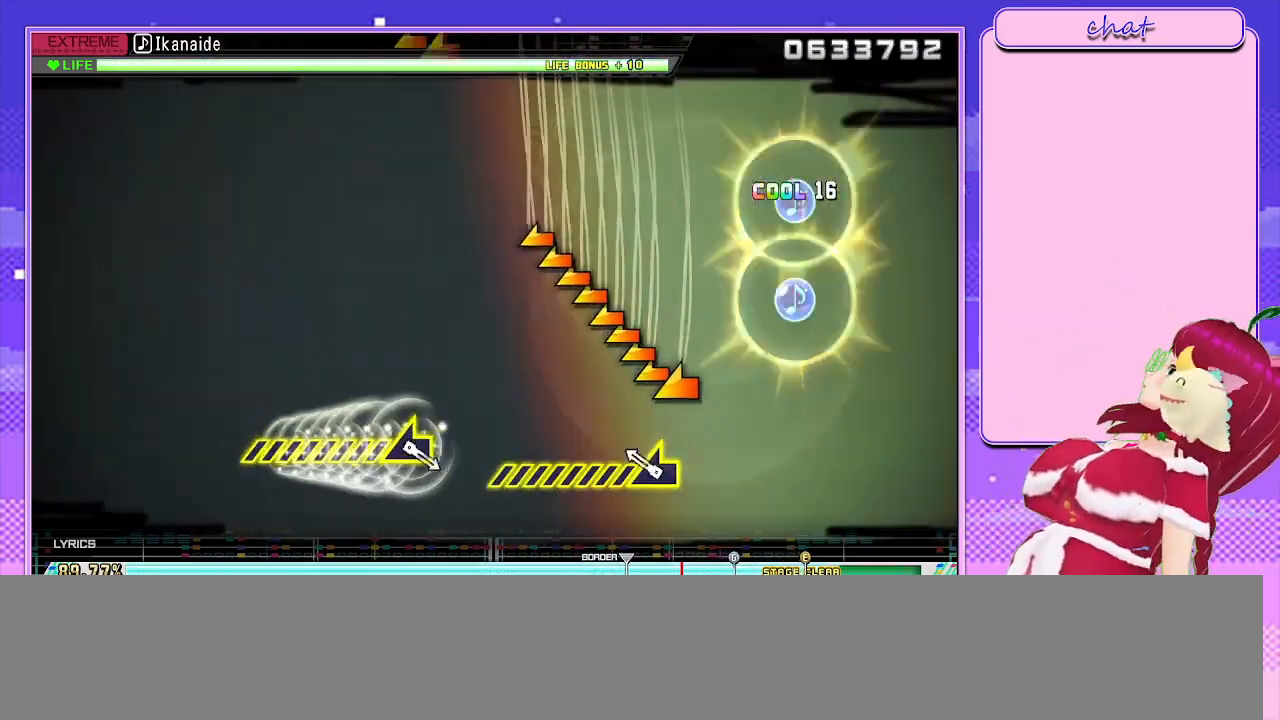
{"buttons": [], "left_stick": "left", "right_stick": "center", "events": [[33, "R1", "up"], [200, "left_stick", "left"]]}
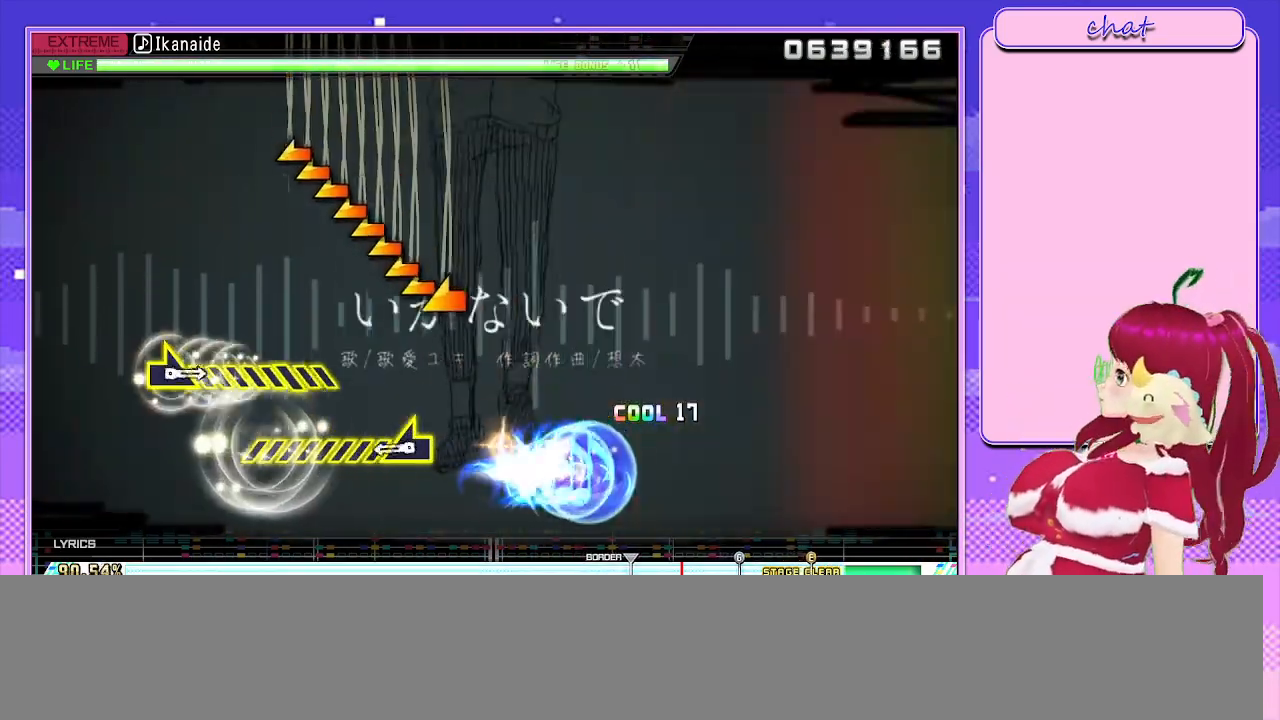
{"buttons": [], "left_stick": "down-left", "right_stick": "center", "events": [[67, "left_stick", "center"], [250, "left_stick", "down-left"]]}
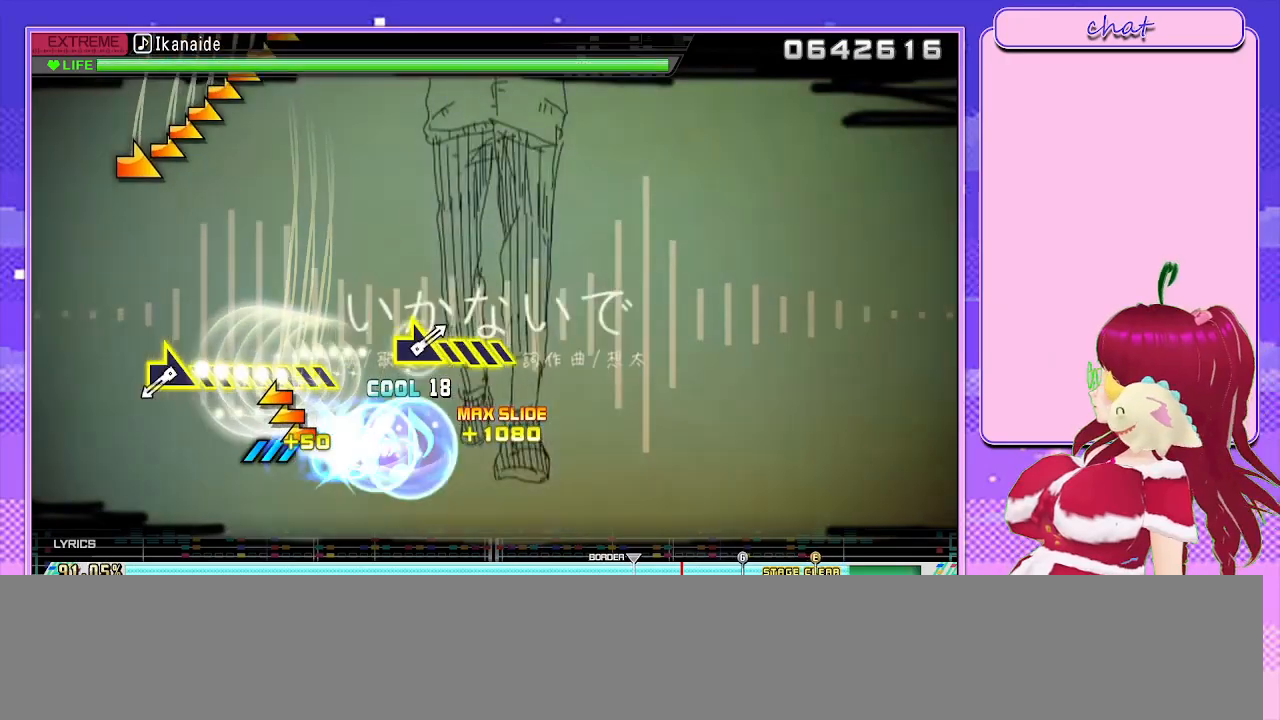
{"buttons": [], "left_stick": "down-right", "right_stick": "center", "events": [[233, "left_stick", "center"], [400, "left_stick", "down-right"]]}
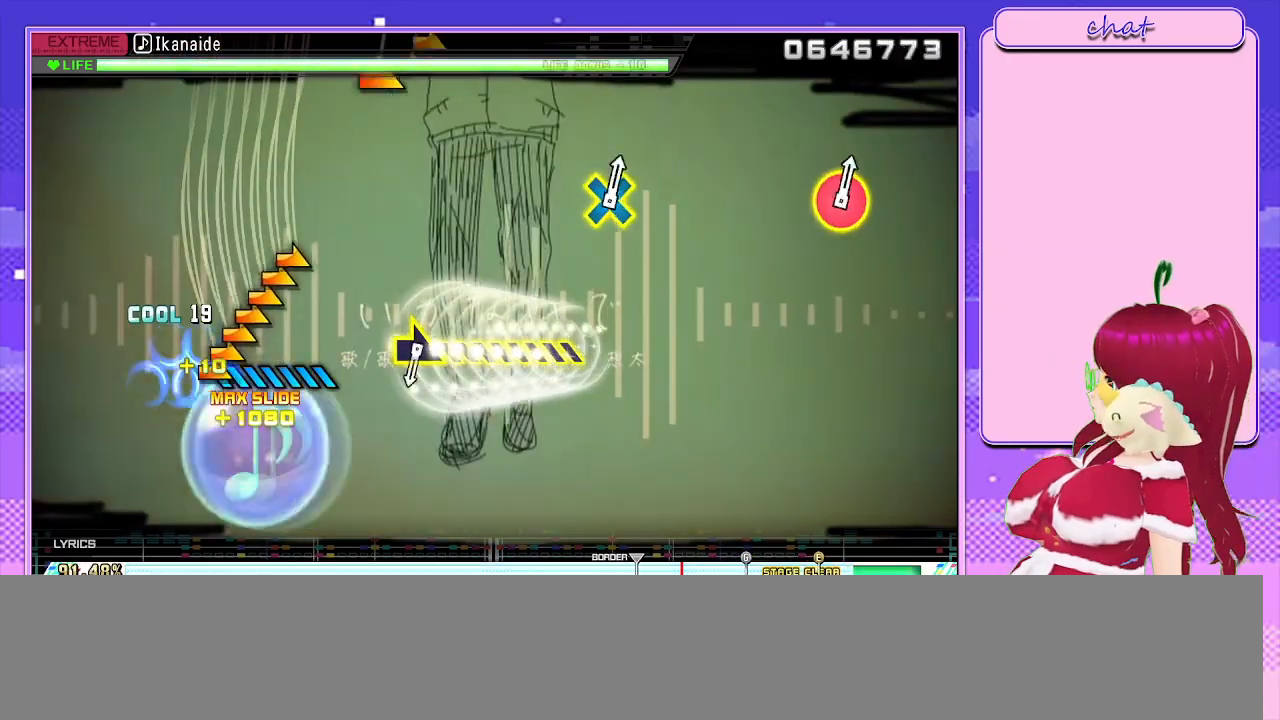
{"buttons": [], "left_stick": "center", "right_stick": "center", "events": [[350, "left_stick", "center"]]}
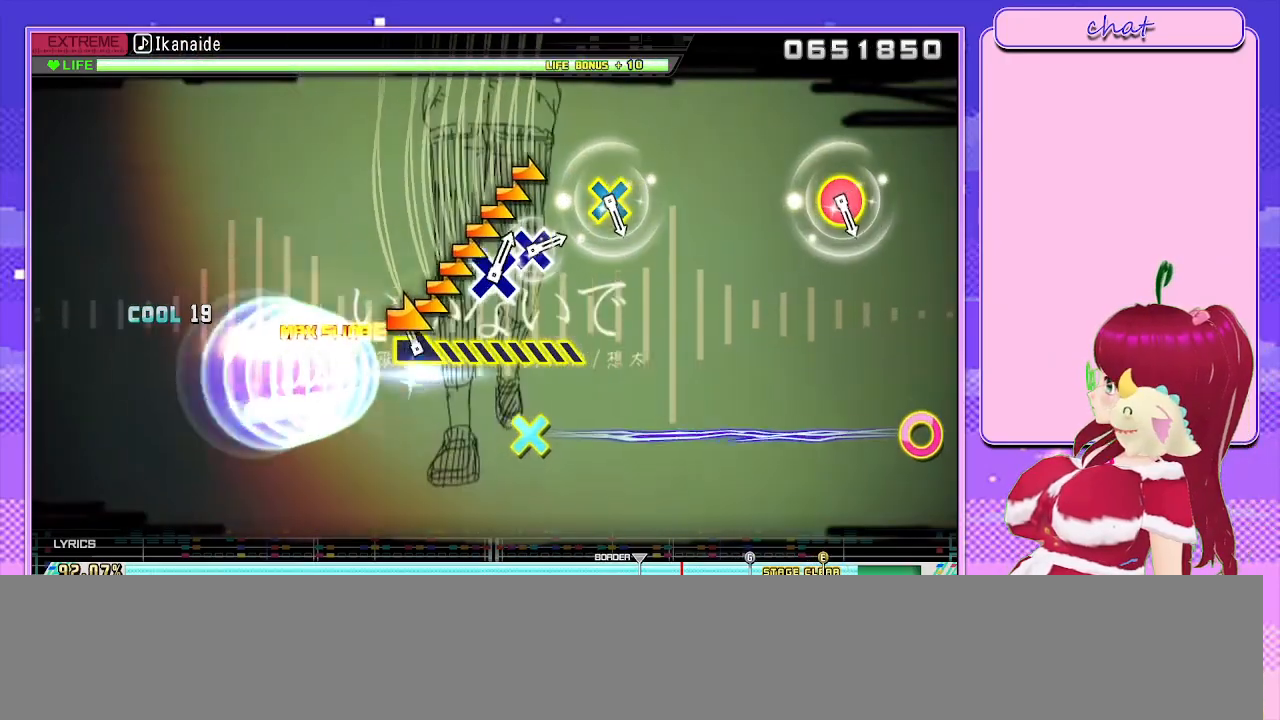
{"buttons": [], "left_stick": "center", "right_stick": "center", "events": [[17, "left_stick", "right"], [483, "left_stick", "center"]]}
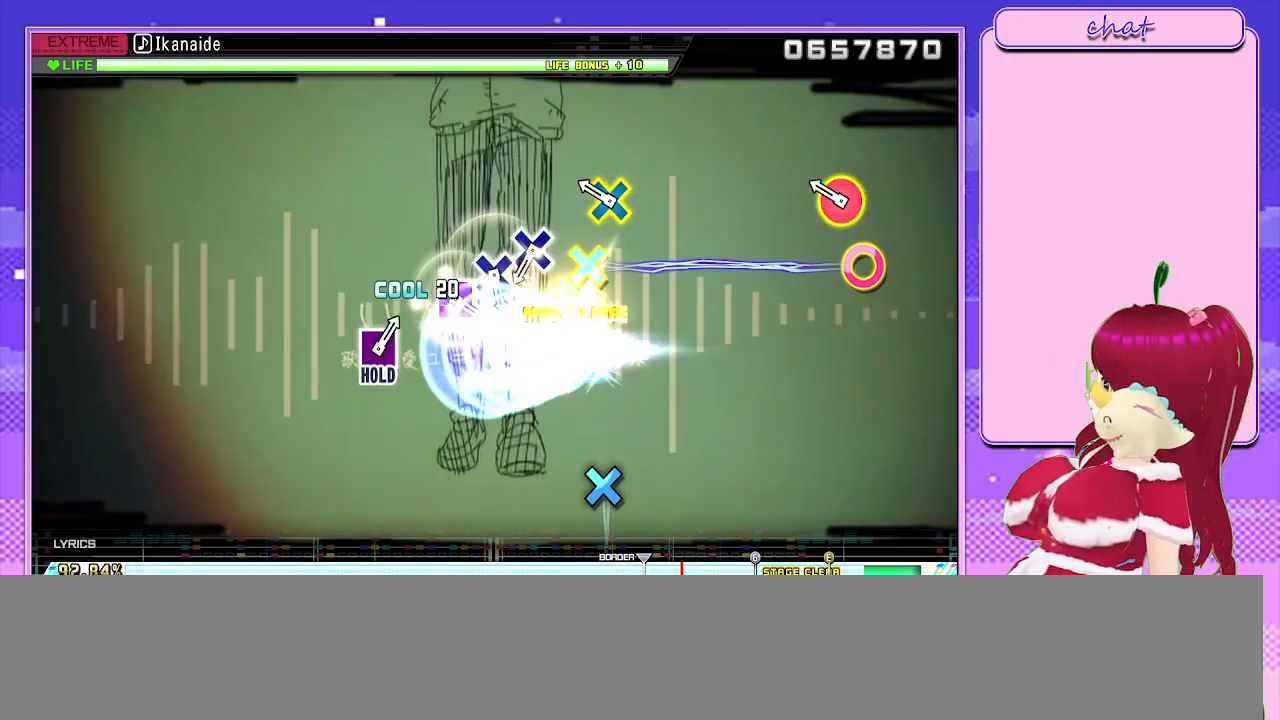
{"buttons": [], "left_stick": "center", "right_stick": "center", "events": [[183, "CROSS", "down"], [200, "CIRCLE", "down"], [350, "CIRCLE", "up"], [367, "CROSS", "up"]]}
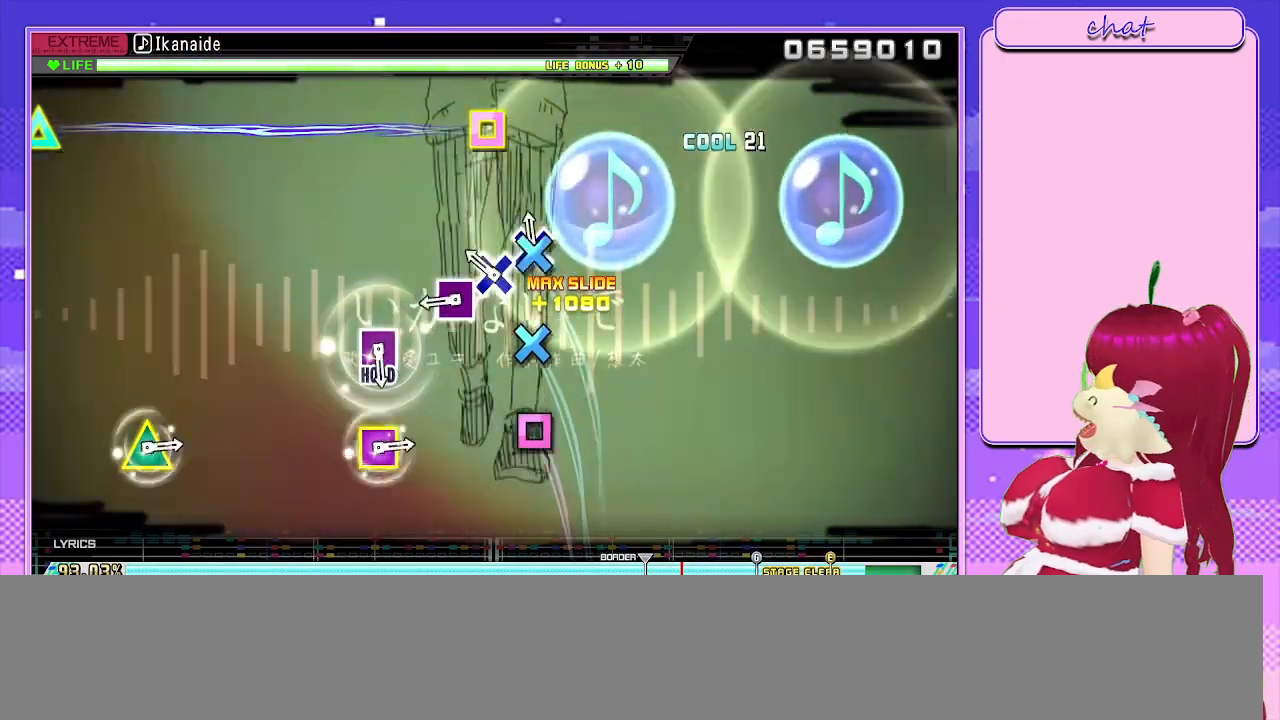
{"buttons": [], "left_stick": "center", "right_stick": "center", "events": [[33, "CROSS", "down"], [133, "CROSS", "up"], [183, "CROSS", "down"], [267, "CROSS", "up"], [333, "SQUARE", "down"], [483, "SQUARE", "up"]]}
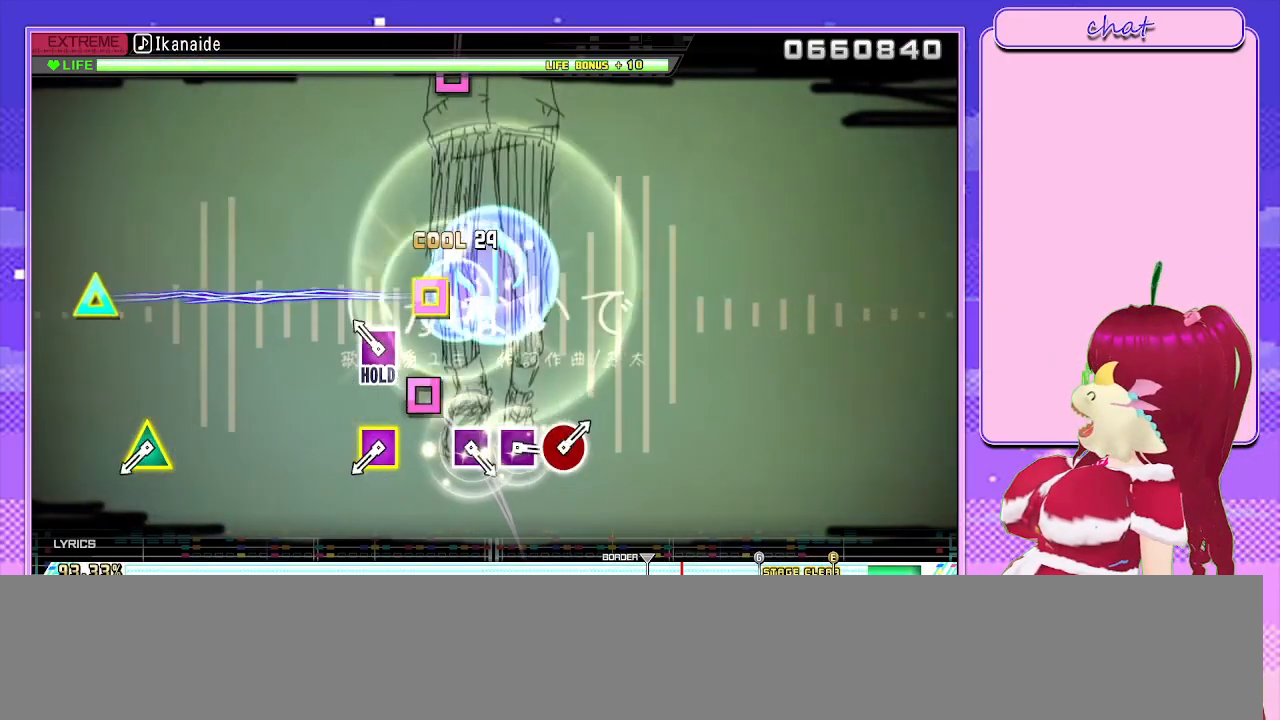
{"buttons": ["SQUARE", "TRIANGLE"], "left_stick": "center", "right_stick": "center", "events": [[167, "SQUARE", "down"], [300, "SQUARE", "up"], [450, "SQUARE", "down"], [467, "TRIANGLE", "down"]]}
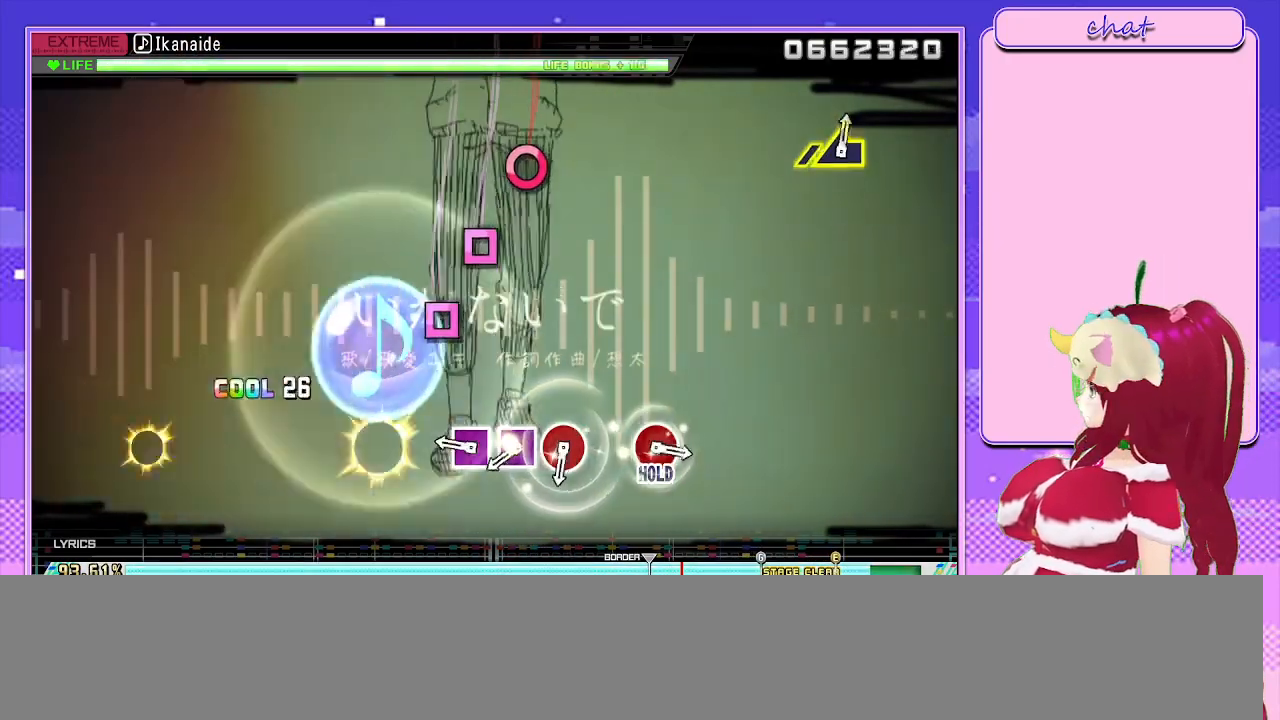
{"buttons": [], "left_stick": "center", "right_stick": "center", "events": [[117, "SQUARE", "up"], [117, "TRIANGLE", "up"], [267, "SQUARE", "down"], [350, "SQUARE", "up"], [433, "SQUARE", "down"], [500, "SQUARE", "up"]]}
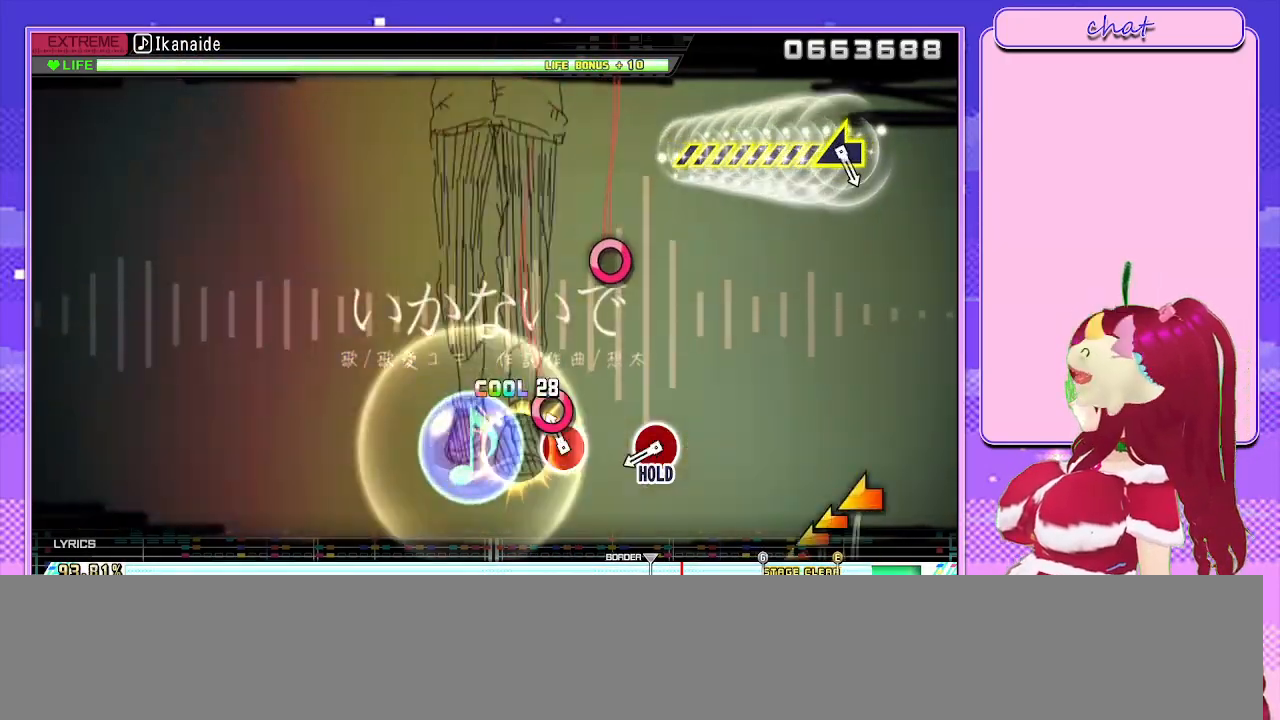
{"buttons": ["CIRCLE"], "left_stick": "center", "right_stick": "center", "events": [[67, "CIRCLE", "down"], [200, "CIRCLE", "up"], [383, "CIRCLE", "down"]]}
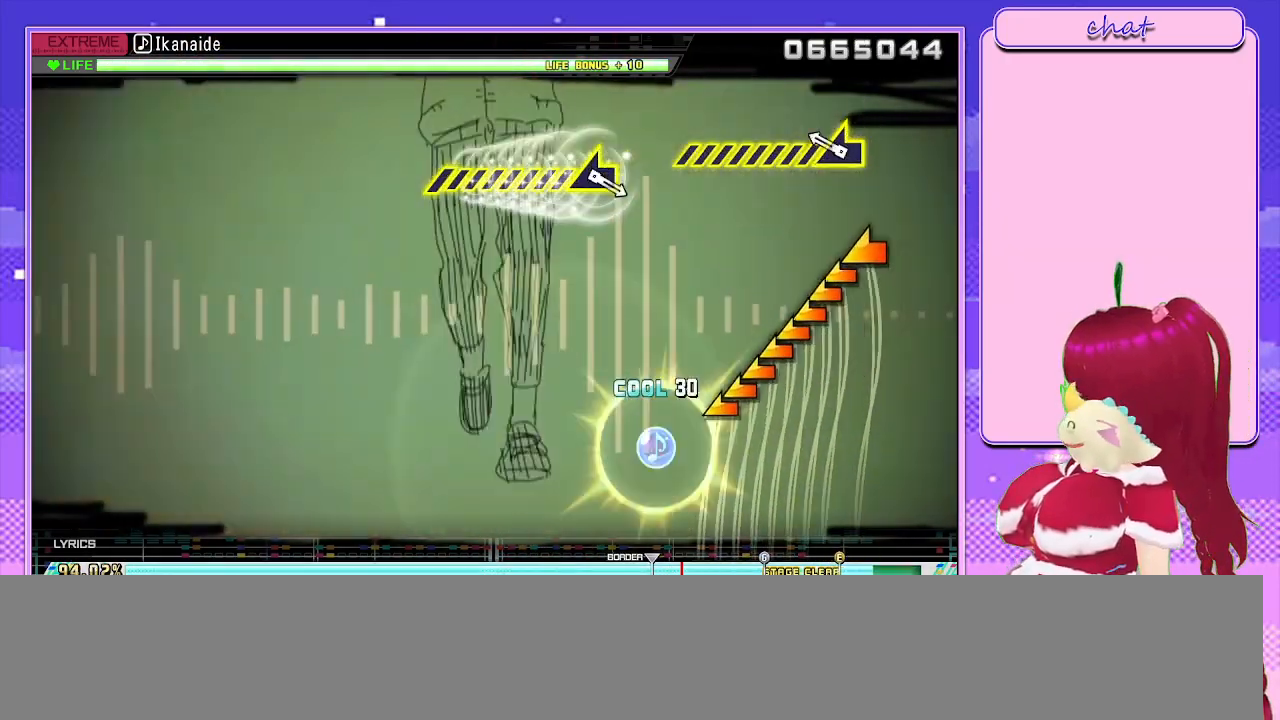
{"buttons": ["CIRCLE"], "left_stick": "left", "right_stick": "center", "events": [[183, "left_stick", "left"]]}
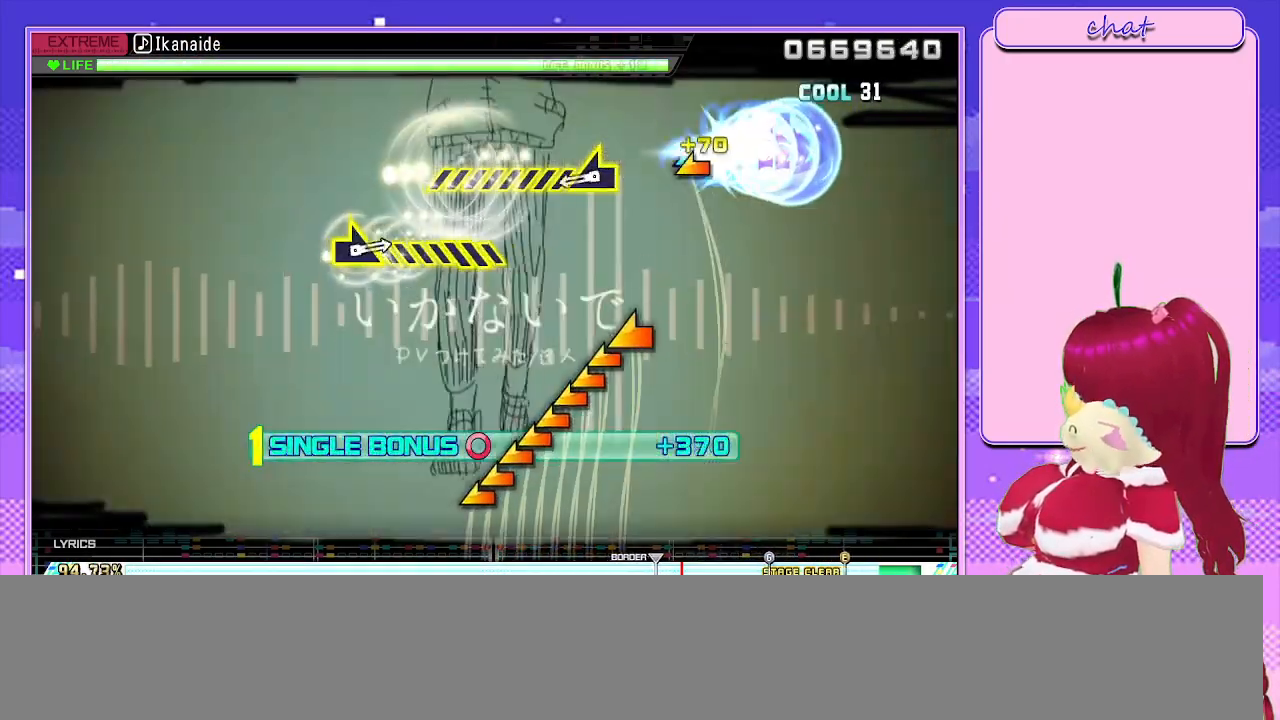
{"buttons": ["CIRCLE"], "left_stick": "left", "right_stick": "center", "events": [[100, "left_stick", "center"], [283, "left_stick", "left"]]}
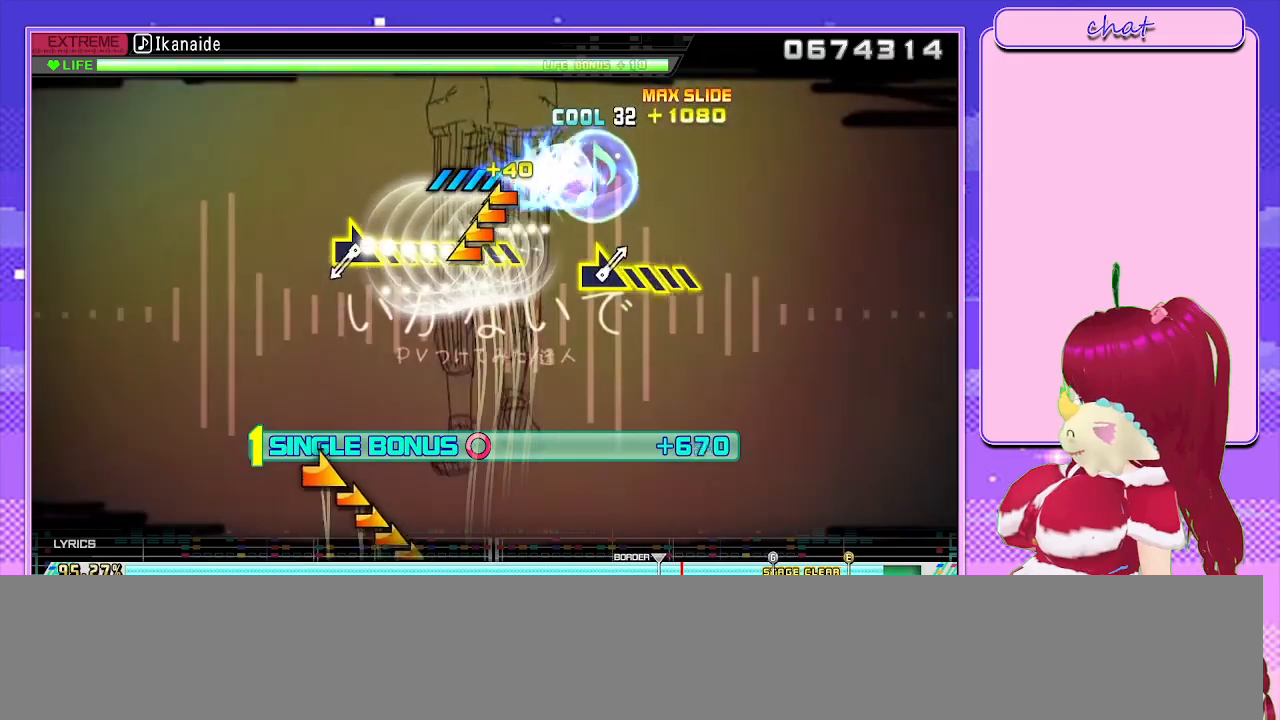
{"buttons": ["CIRCLE"], "left_stick": "right", "right_stick": "center", "events": [[183, "left_stick", "center"], [383, "left_stick", "right"]]}
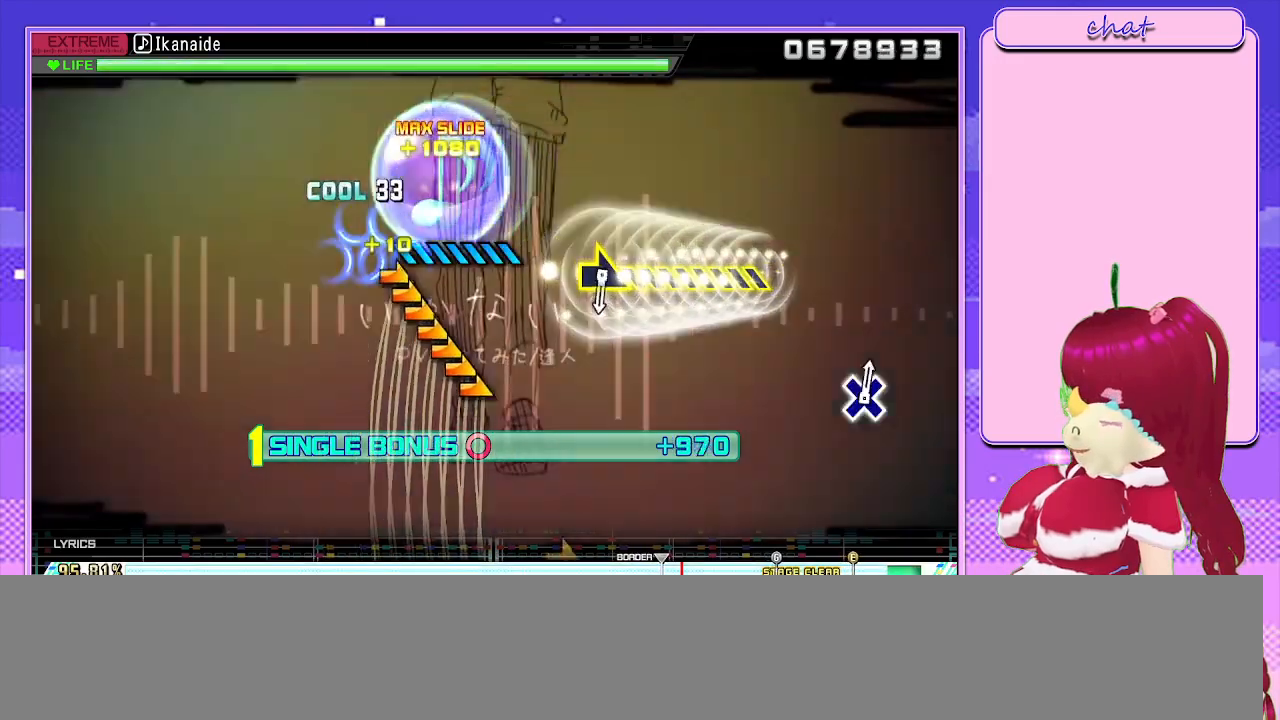
{"buttons": ["CIRCLE"], "left_stick": "center", "right_stick": "center", "events": [[367, "left_stick", "center"]]}
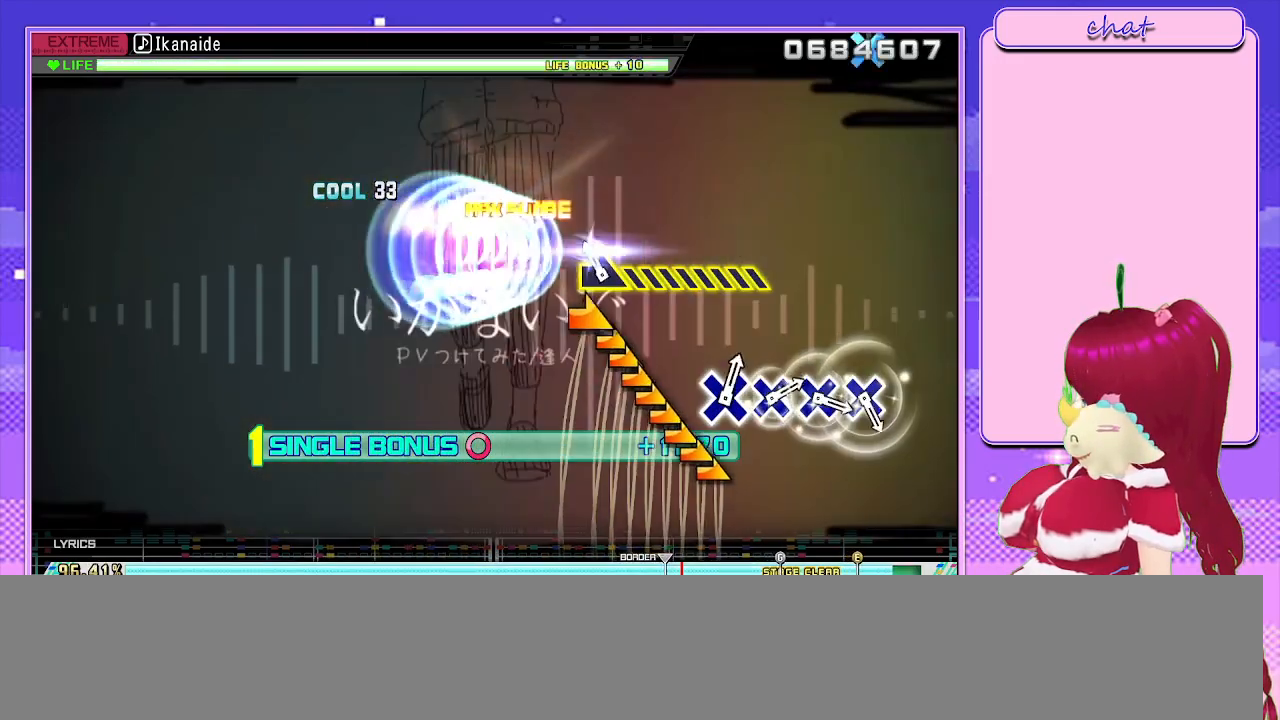
{"buttons": [], "left_stick": "center", "right_stick": "center", "events": [[50, "left_stick", "down-right"], [100, "left_stick", "right"], [433, "CIRCLE", "up"], [483, "left_stick", "center"]]}
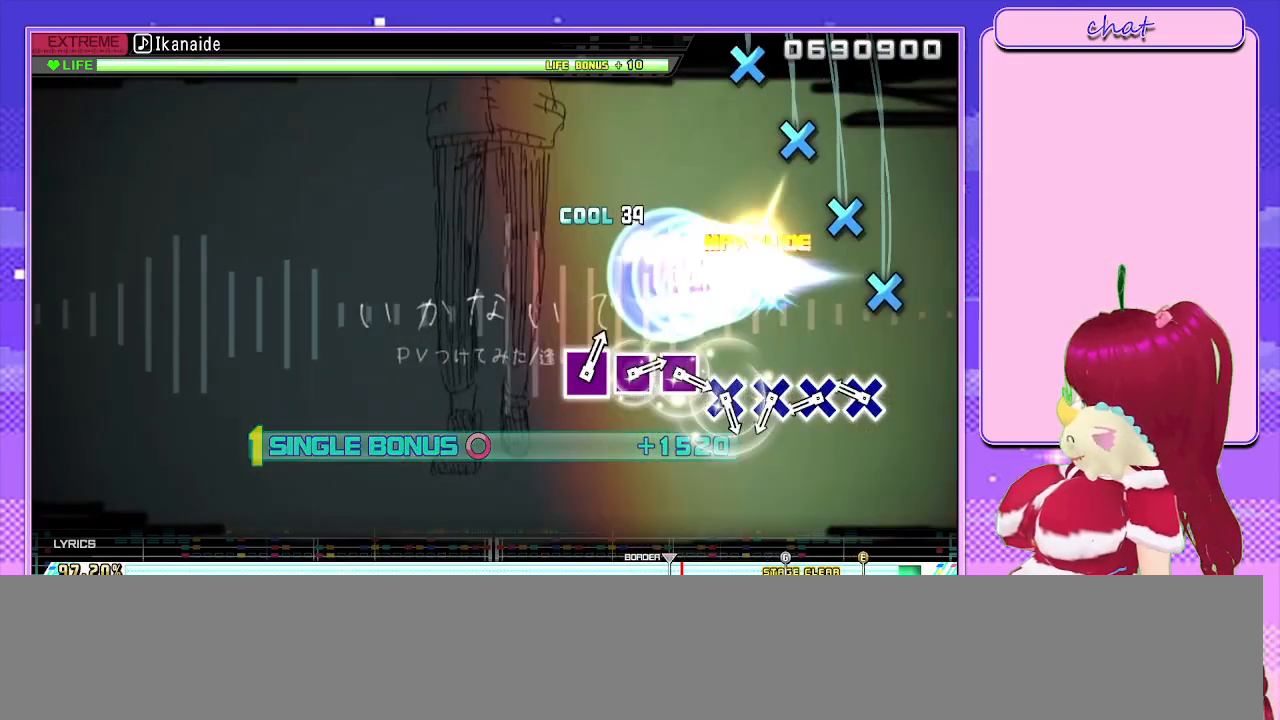
{"buttons": [], "left_stick": "center", "right_stick": "center", "events": [[200, "CROSS", "down"], [283, "CROSS", "up"], [417, "CROSS", "down"], [483, "CROSS", "up"]]}
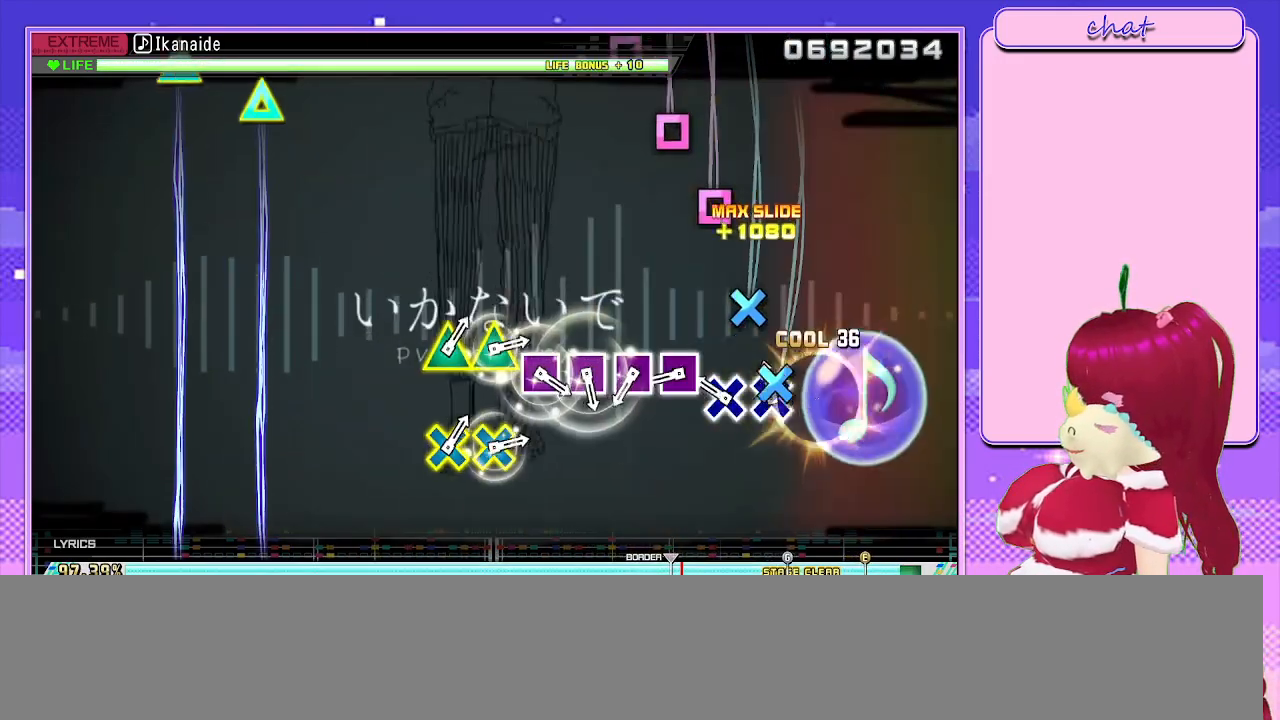
{"buttons": [], "left_stick": "center", "right_stick": "center", "events": [[67, "CROSS", "down"], [167, "CROSS", "up"], [217, "CROSS", "down"], [283, "CROSS", "up"], [367, "SQUARE", "down"], [450, "SQUARE", "up"]]}